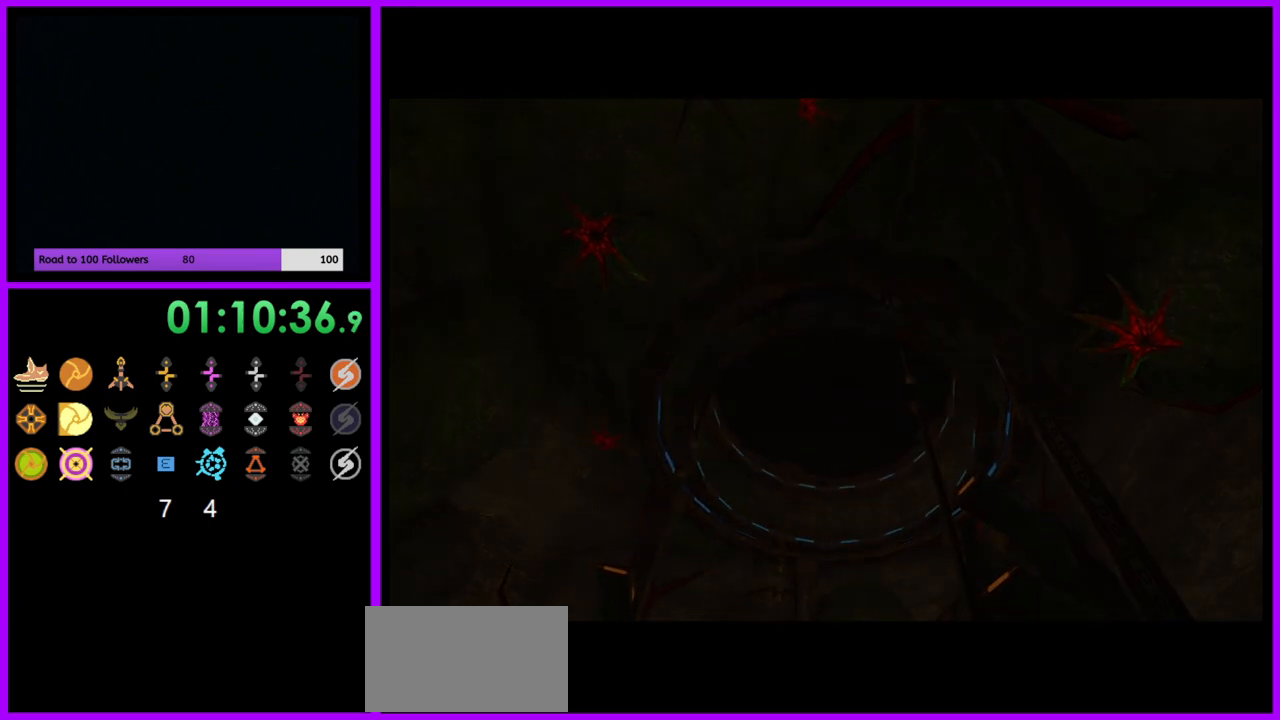
Gameplay with a controller (Nintendo layout); each line is a JSON object with the inputs held at the frame after it. "events" lists button and stick changes between this image and that frame as [ms after this image, input, new state], when the widget could be followed in between. Not read: L3 R3.
{"buttons": [], "left_stick": "up", "right_stick": "center", "events": [[150, "left_stick", "up"]]}
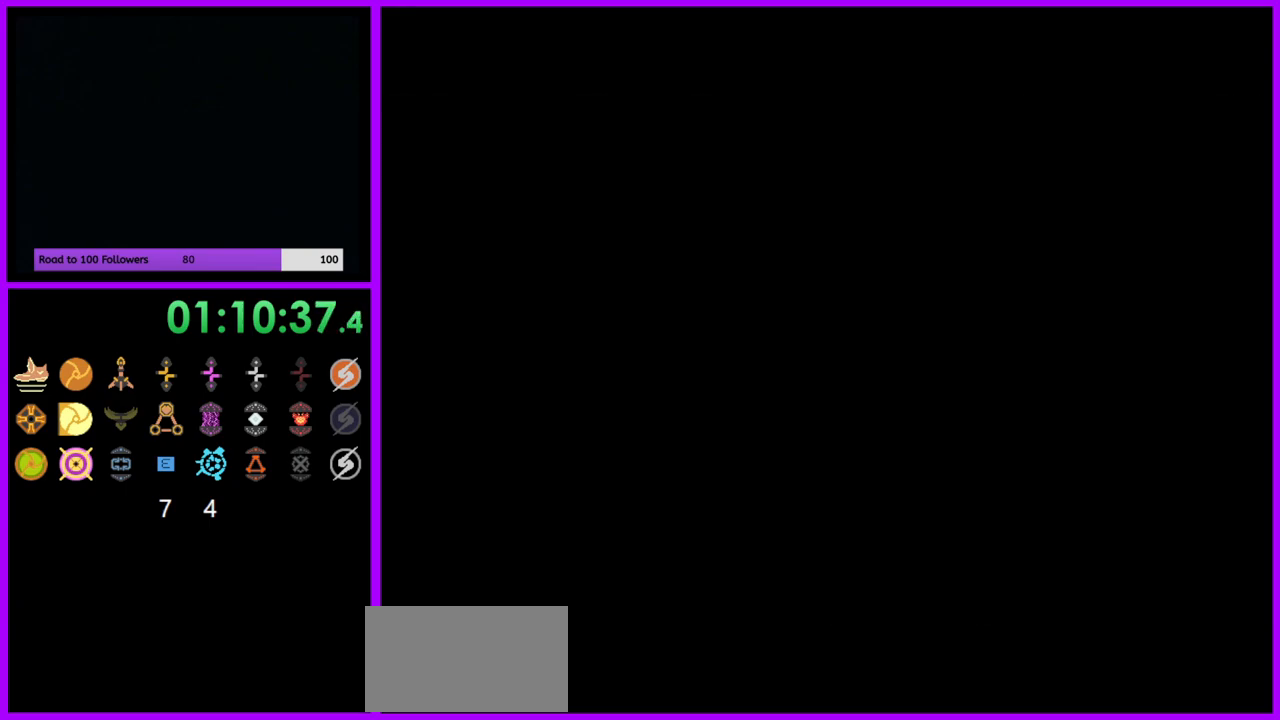
{"buttons": [], "left_stick": "up", "right_stick": "center", "events": []}
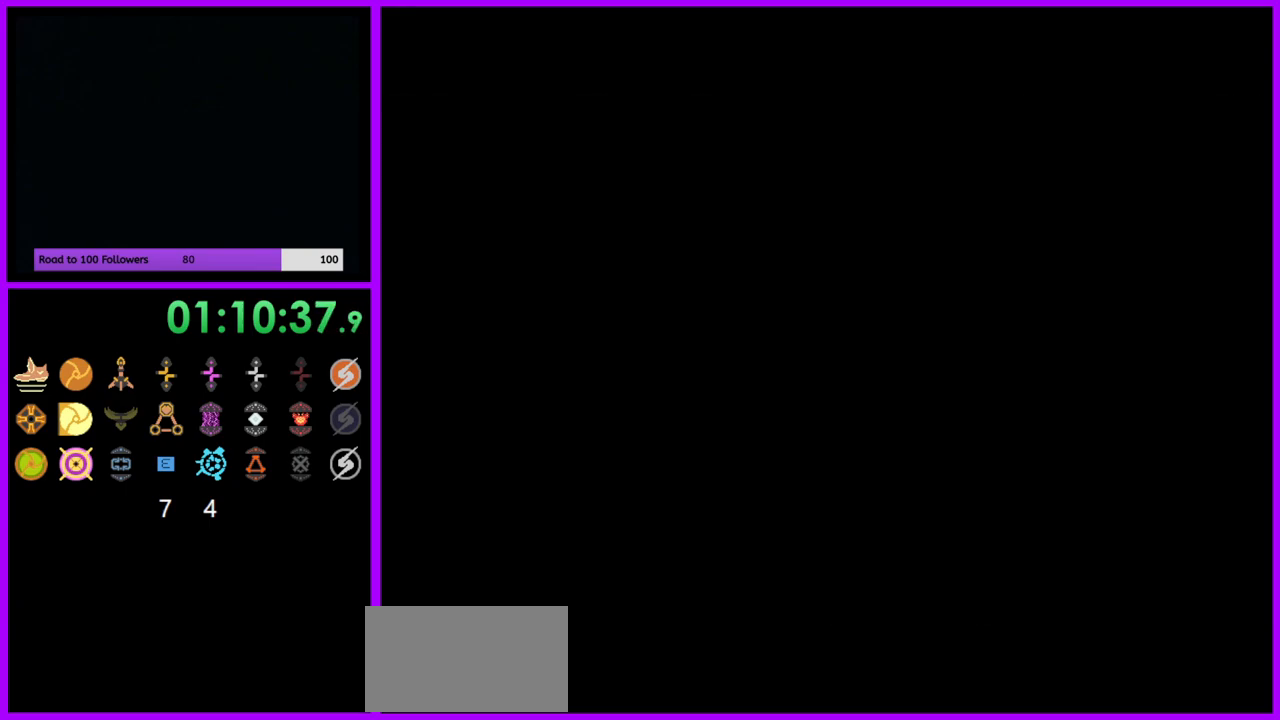
{"buttons": [], "left_stick": "up", "right_stick": "center", "events": []}
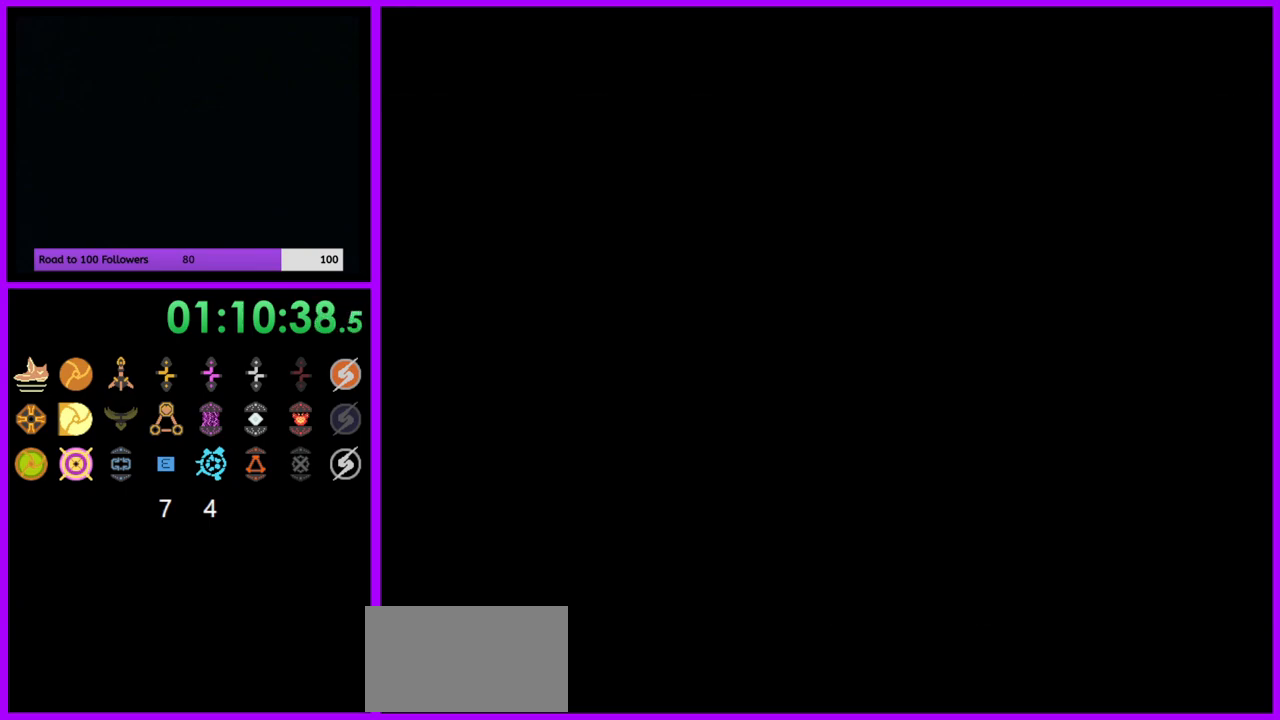
{"buttons": [], "left_stick": "up", "right_stick": "center", "events": []}
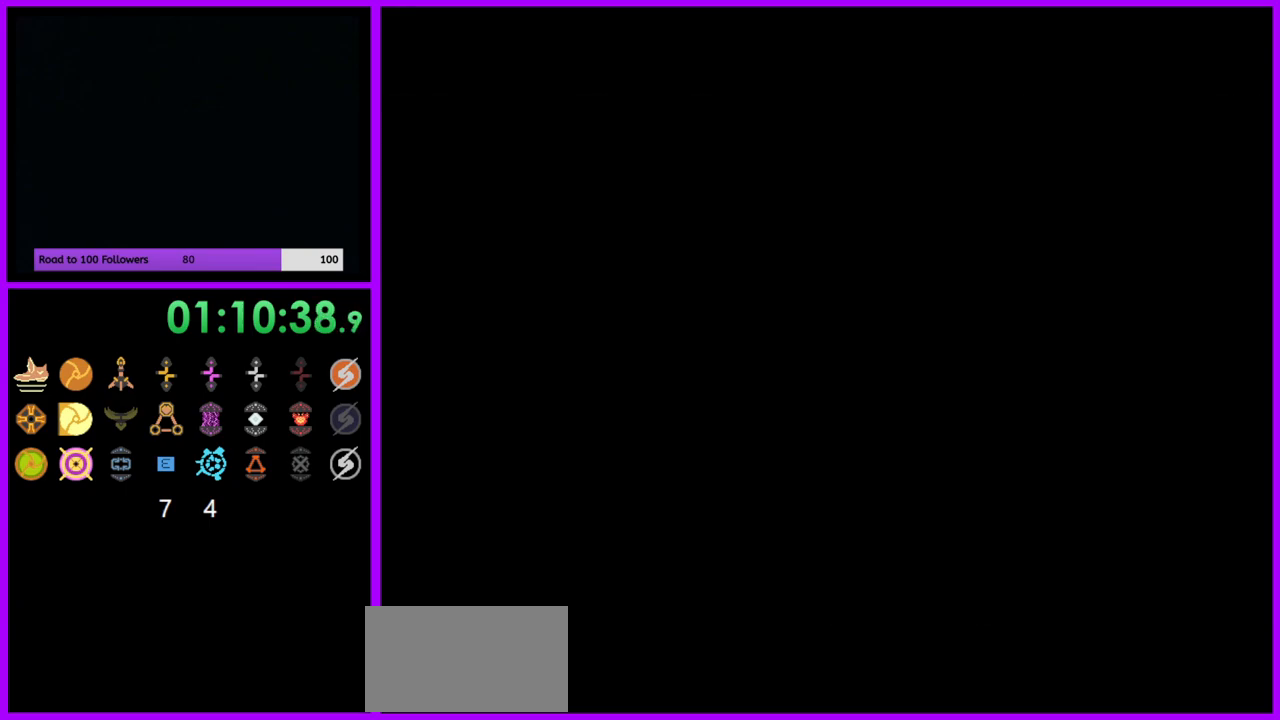
{"buttons": [], "left_stick": "up", "right_stick": "center", "events": []}
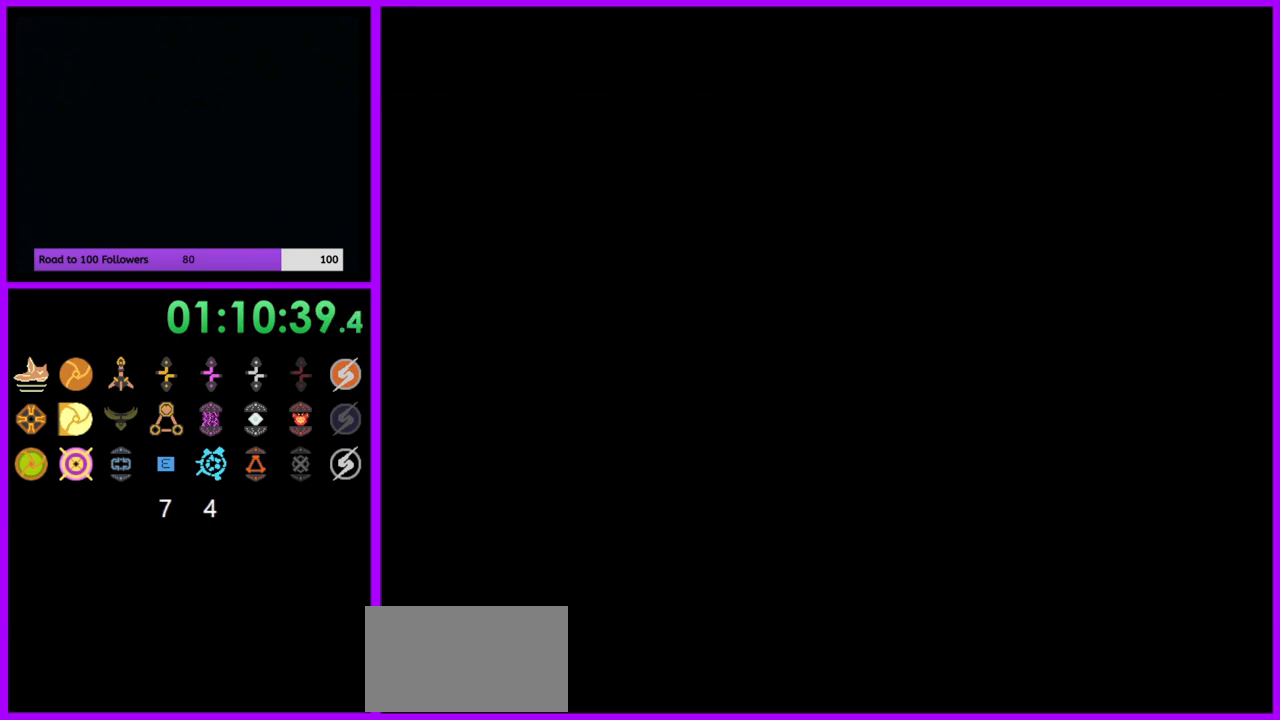
{"buttons": [], "left_stick": "up", "right_stick": "center", "events": []}
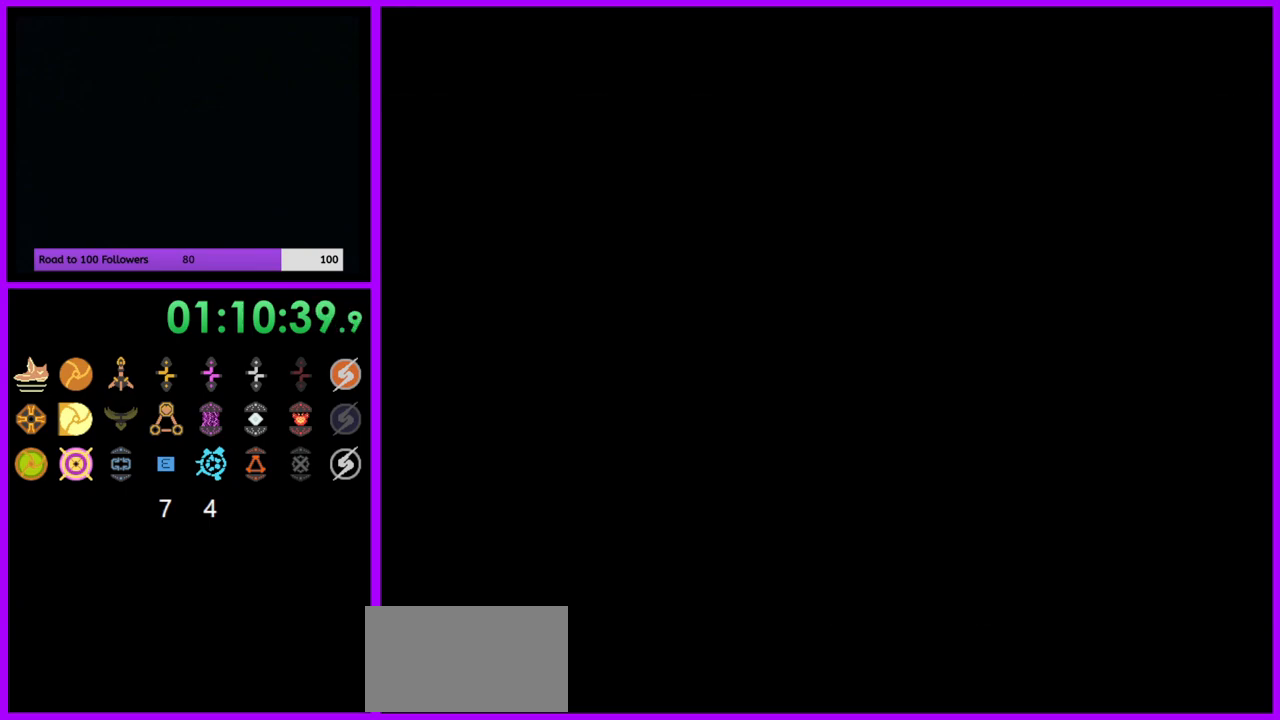
{"buttons": [], "left_stick": "up", "right_stick": "center", "events": []}
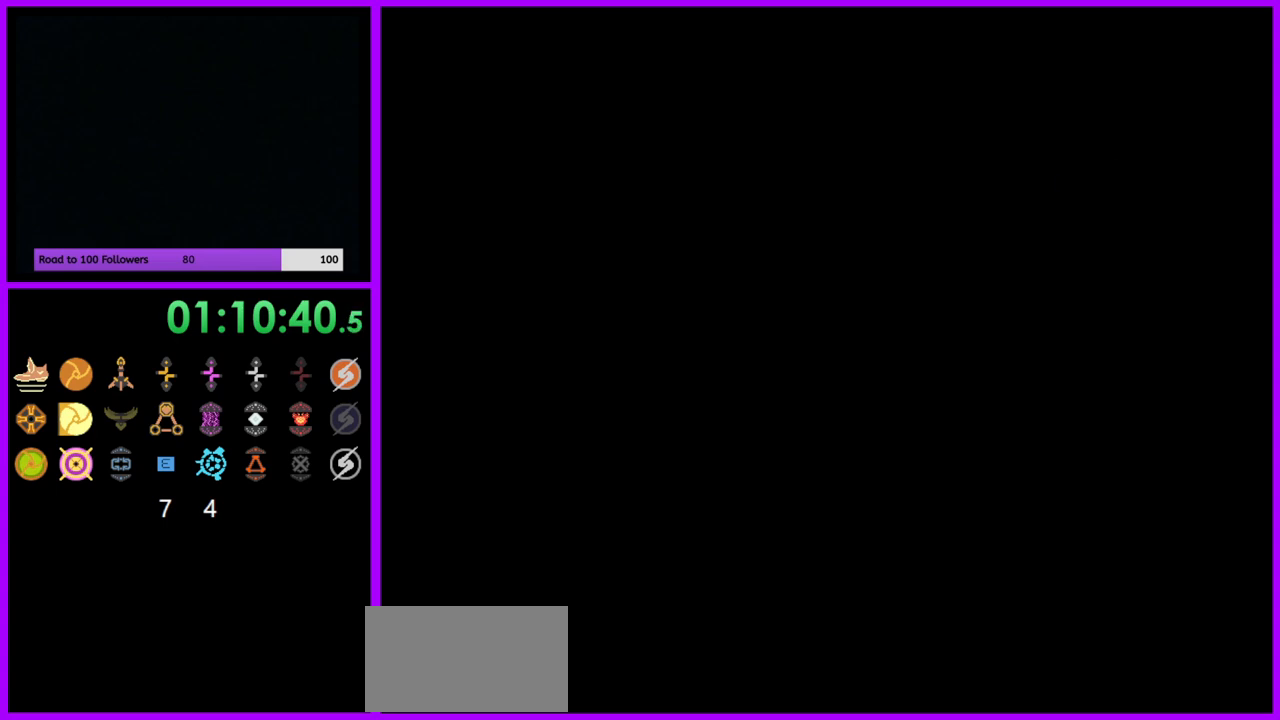
{"buttons": [], "left_stick": "up", "right_stick": "center", "events": []}
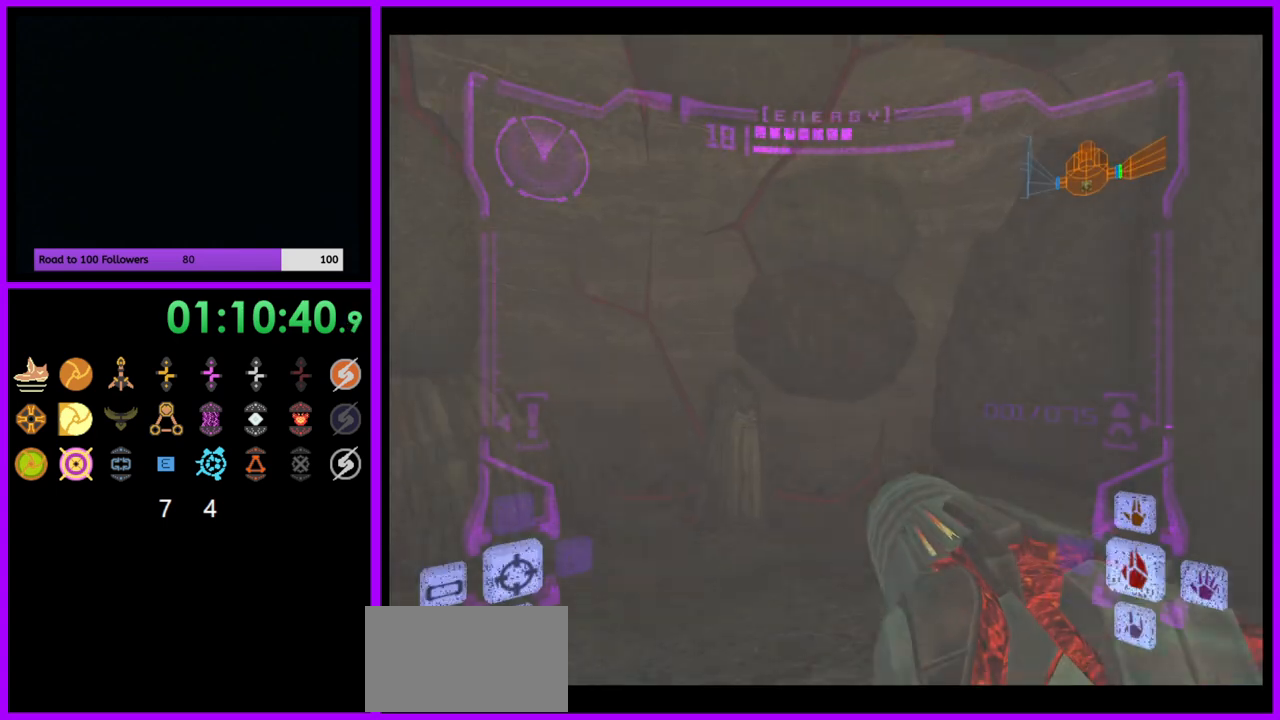
{"buttons": [], "left_stick": "right", "right_stick": "center", "events": [[300, "left_stick", "right"]]}
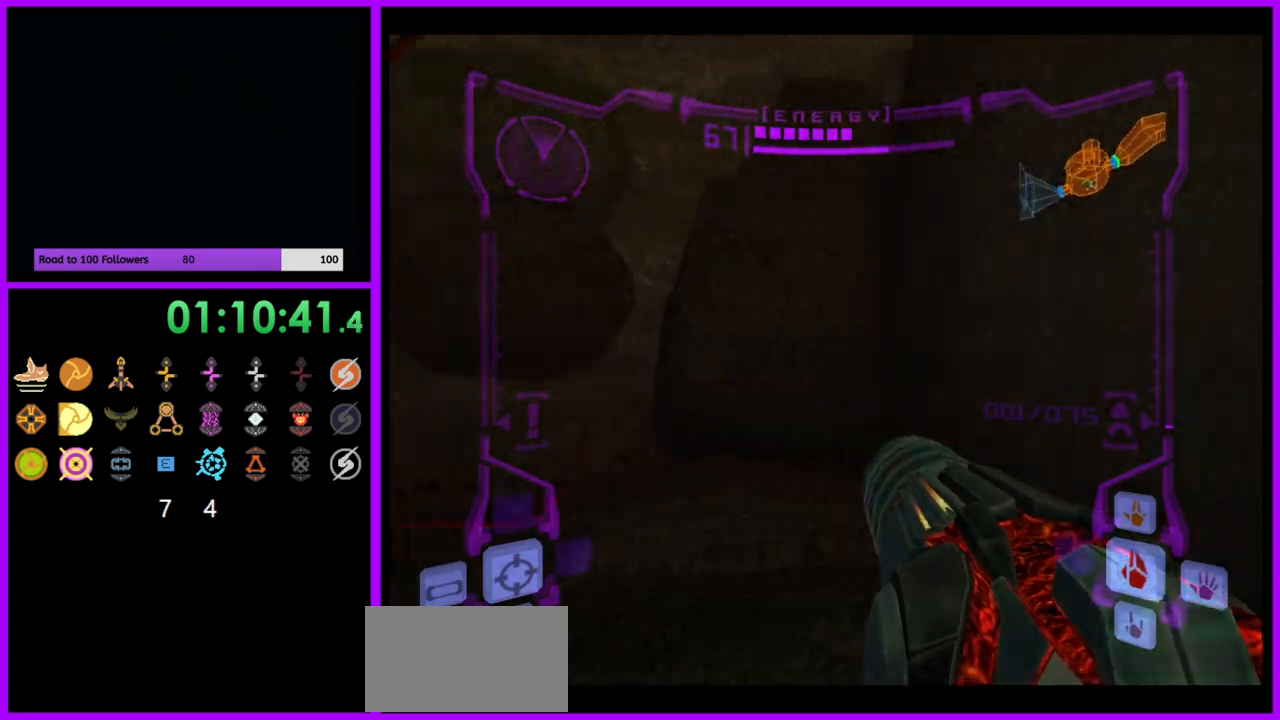
{"buttons": [], "left_stick": "up-right", "right_stick": "center", "events": [[217, "left_stick", "up-right"]]}
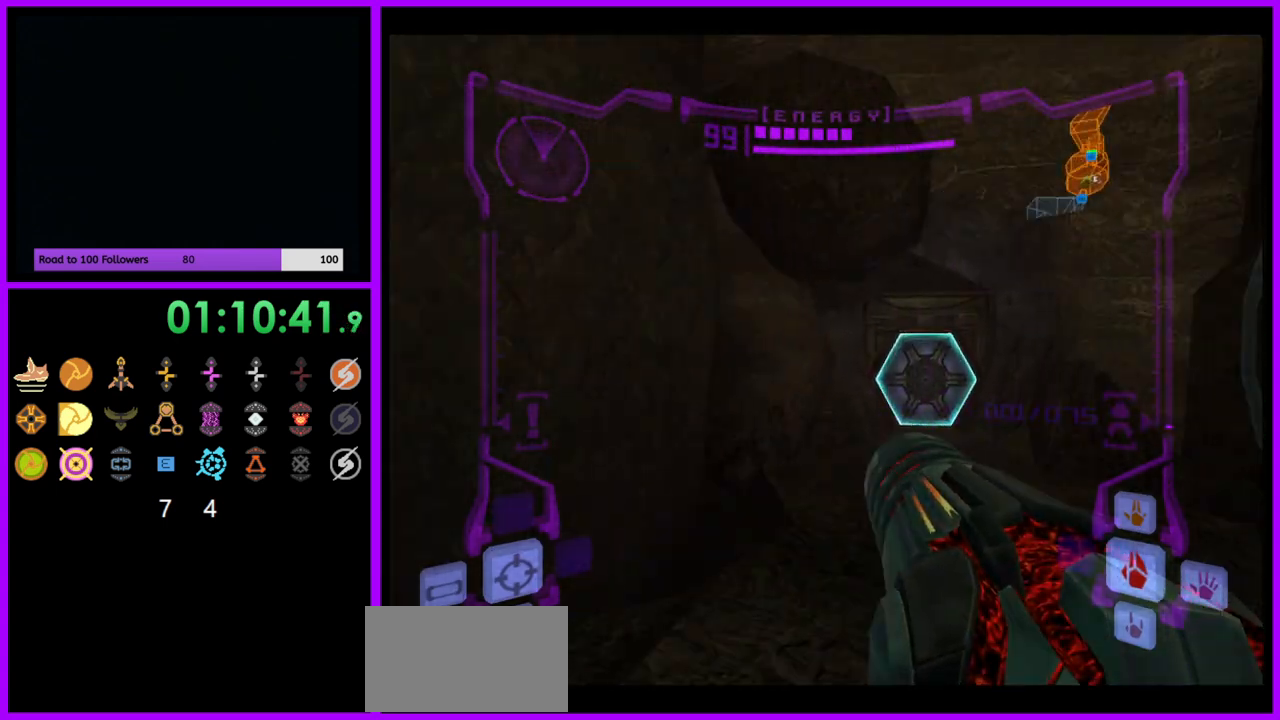
{"buttons": ["L1"], "left_stick": "up", "right_stick": "center", "events": [[183, "left_stick", "up"], [250, "A", "down"], [250, "L1", "down"], [300, "A", "up"]]}
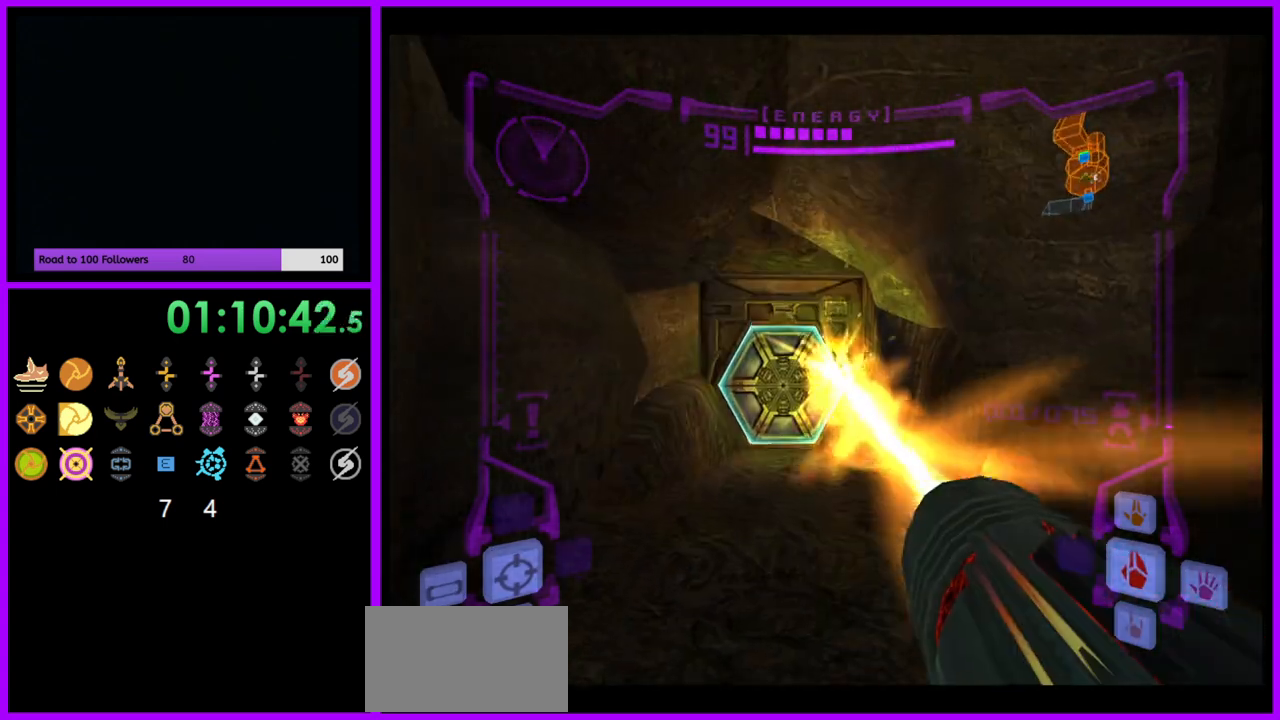
{"buttons": [], "left_stick": "up", "right_stick": "center", "events": [[217, "L1", "up"], [300, "left_stick", "up-left"], [433, "left_stick", "up"]]}
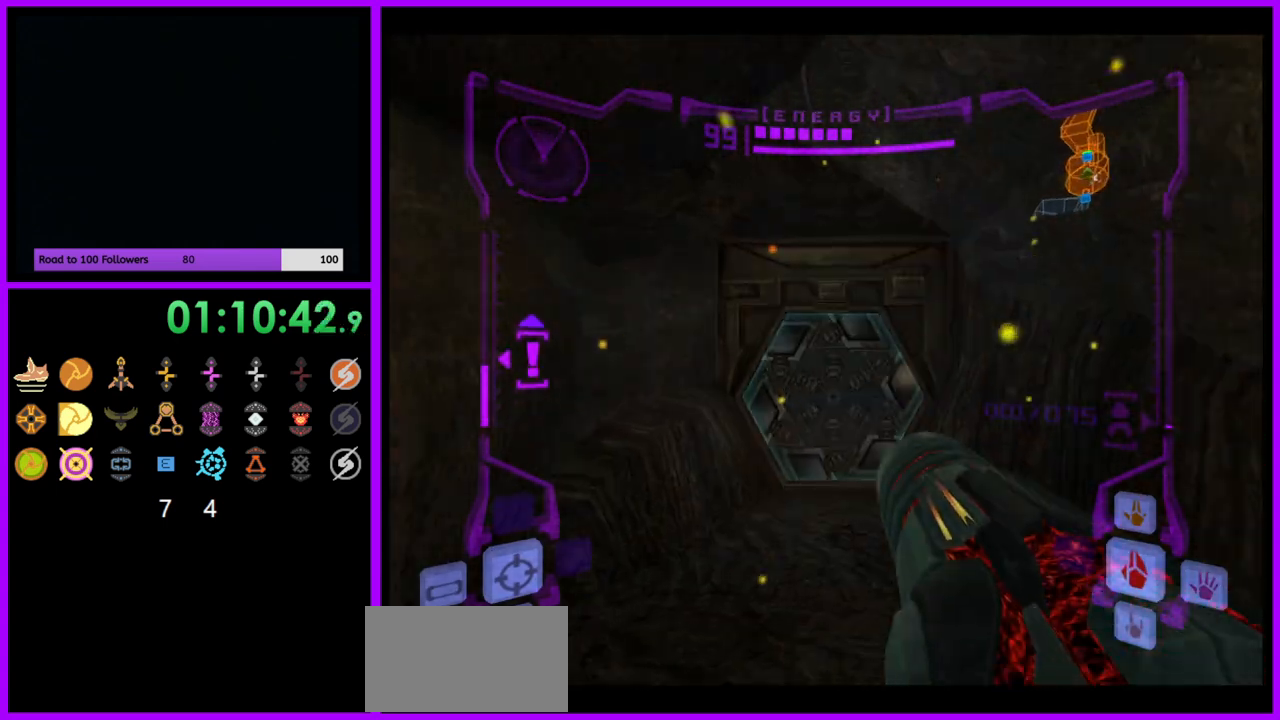
{"buttons": ["L1"], "left_stick": "up", "right_stick": "center", "events": [[67, "L1", "down"]]}
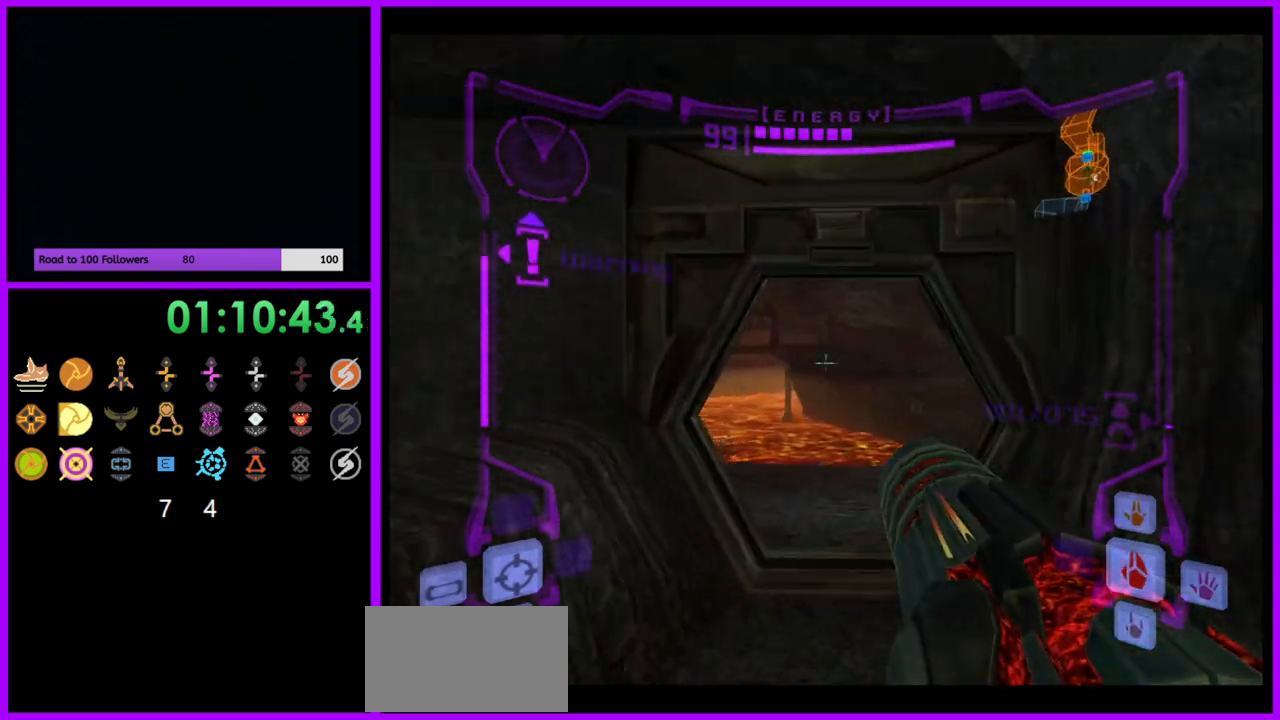
{"buttons": [], "left_stick": "up", "right_stick": "center", "events": [[467, "L1", "up"]]}
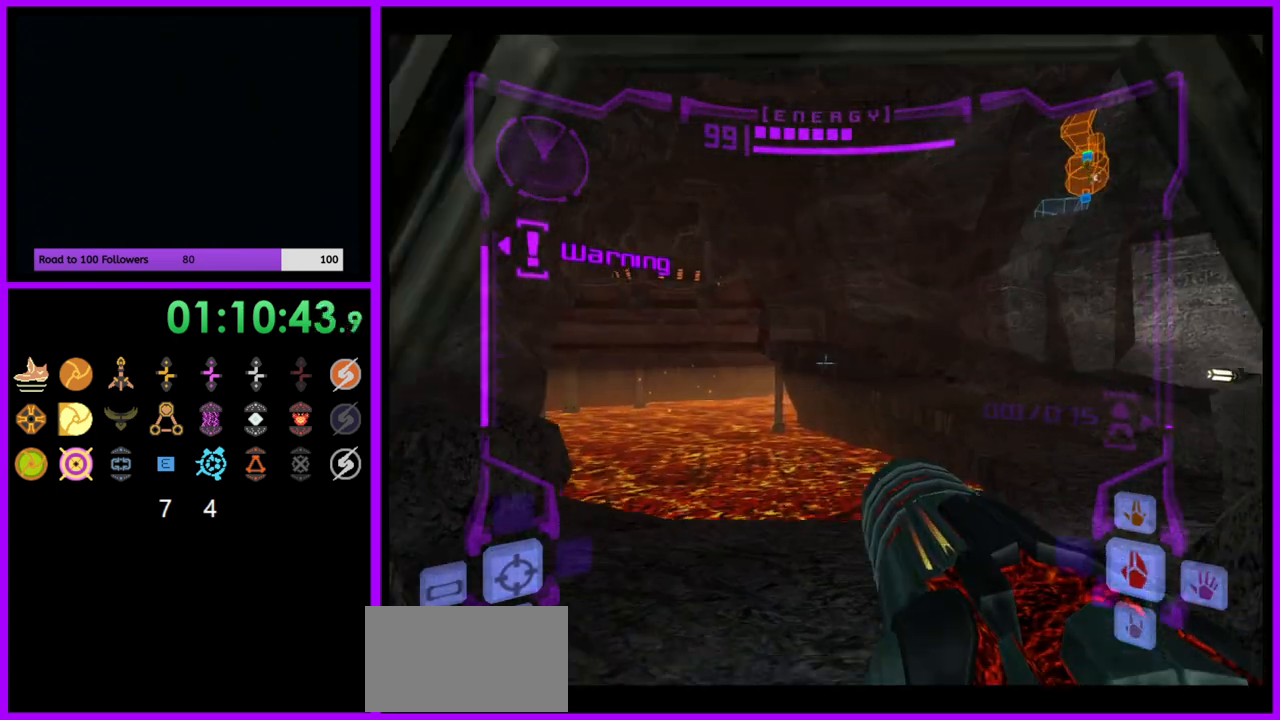
{"buttons": [], "left_stick": "up", "right_stick": "center", "events": [[83, "left_stick", "up-left"], [317, "left_stick", "up"], [333, "X", "down"], [400, "X", "up"]]}
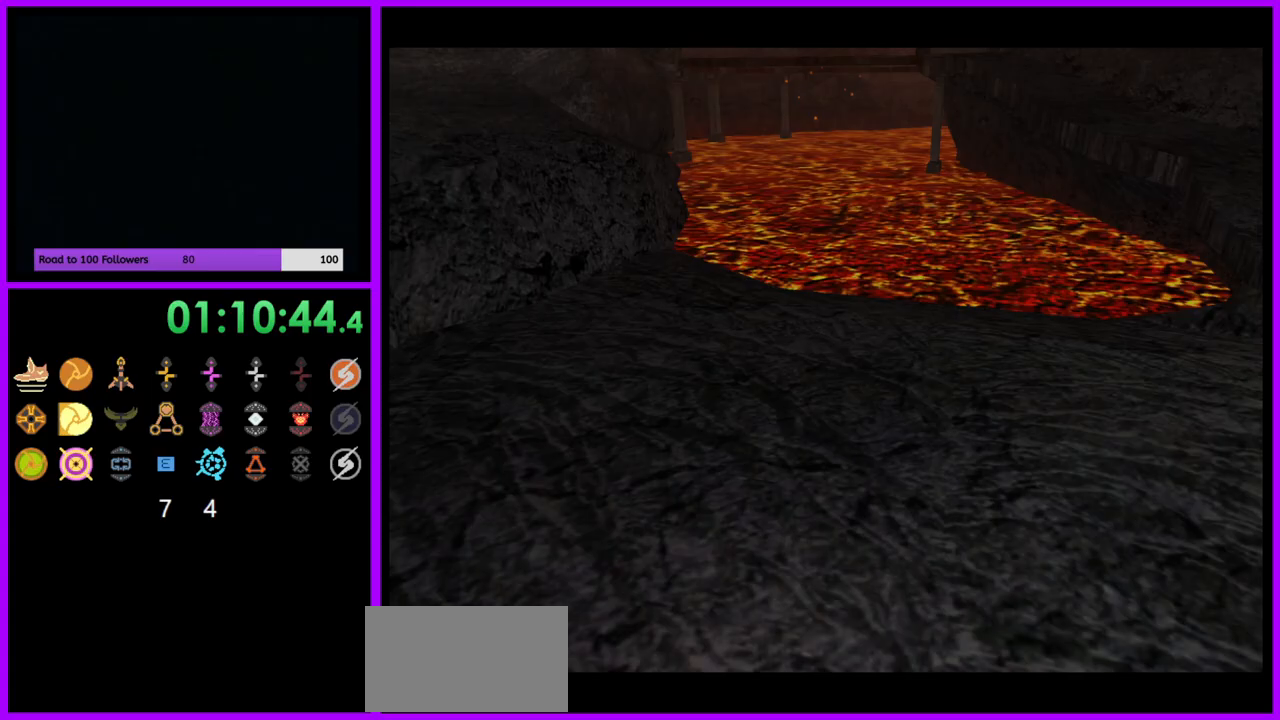
{"buttons": ["B"], "left_stick": "up", "right_stick": "center", "events": [[67, "left_stick", "center"], [400, "left_stick", "up"], [417, "B", "down"]]}
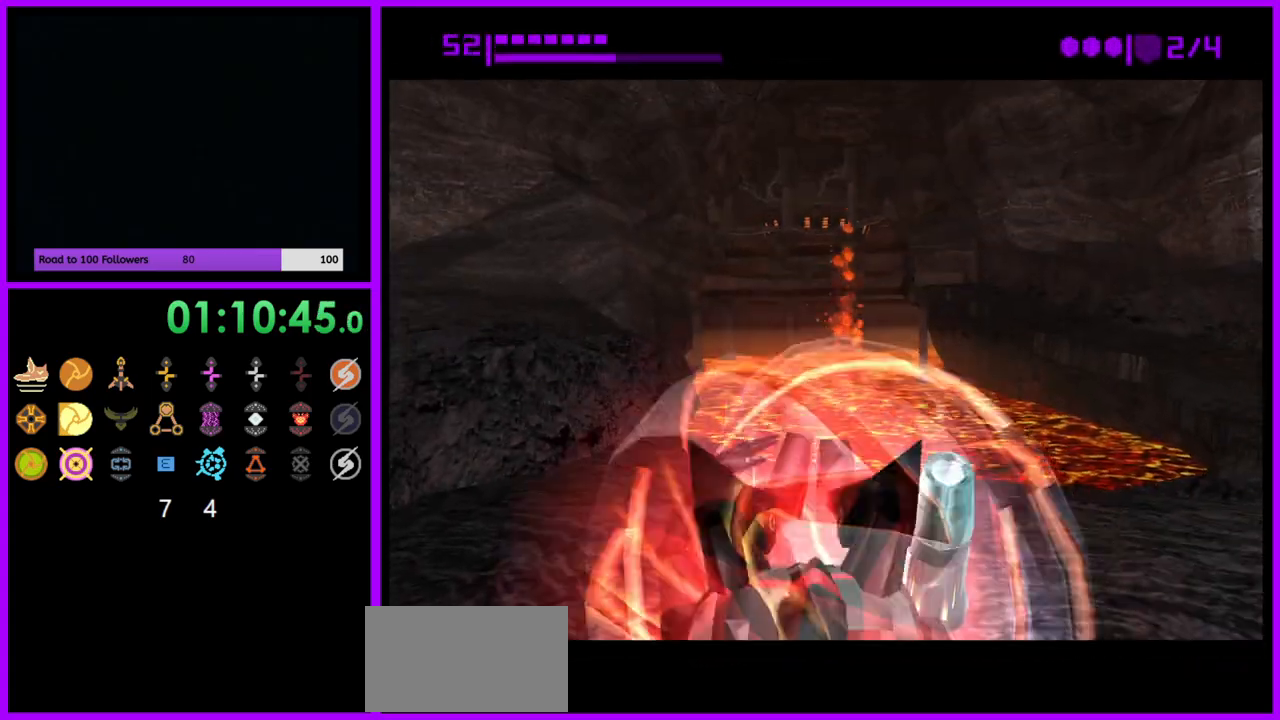
{"buttons": ["B"], "left_stick": "up", "right_stick": "center", "events": []}
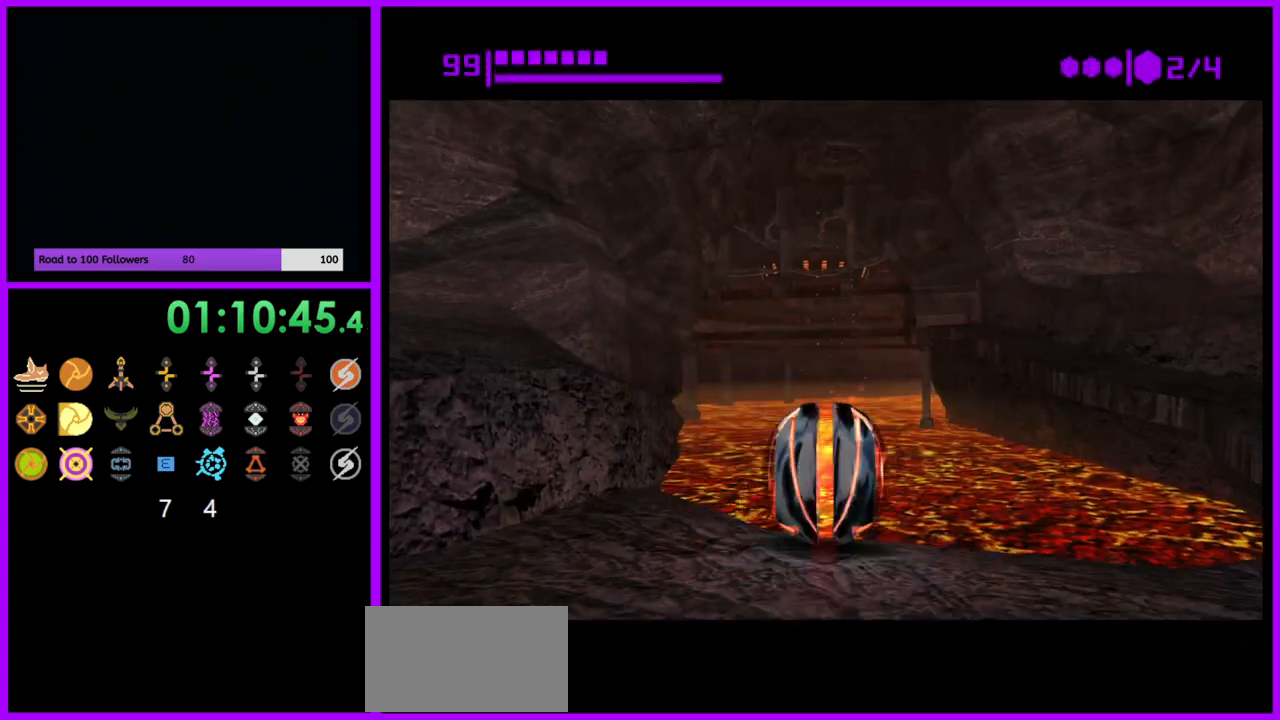
{"buttons": ["B"], "left_stick": "up", "right_stick": "center", "events": [[283, "B", "up"], [417, "B", "down"]]}
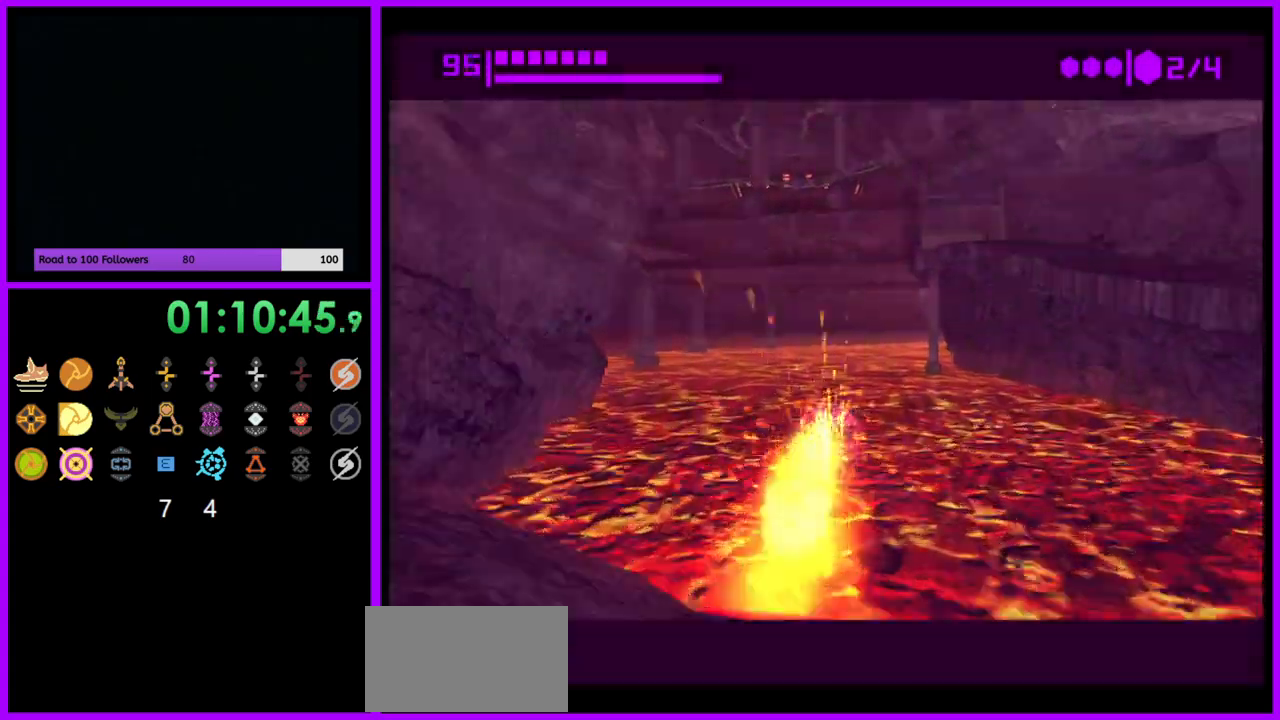
{"buttons": [], "left_stick": "up", "right_stick": "center", "events": [[267, "left_stick", "up-right"], [400, "left_stick", "up"], [433, "B", "up"]]}
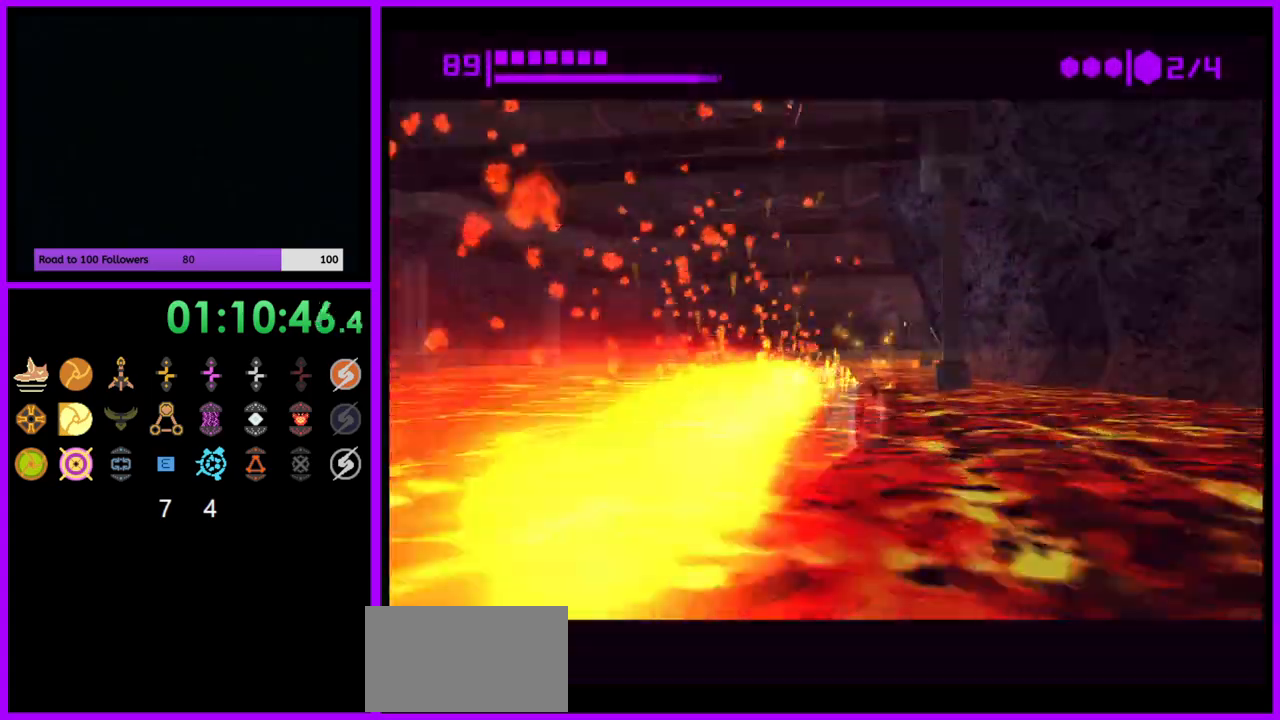
{"buttons": ["B"], "left_stick": "up", "right_stick": "center", "events": [[17, "B", "down"], [267, "left_stick", "up-right"], [383, "left_stick", "up"]]}
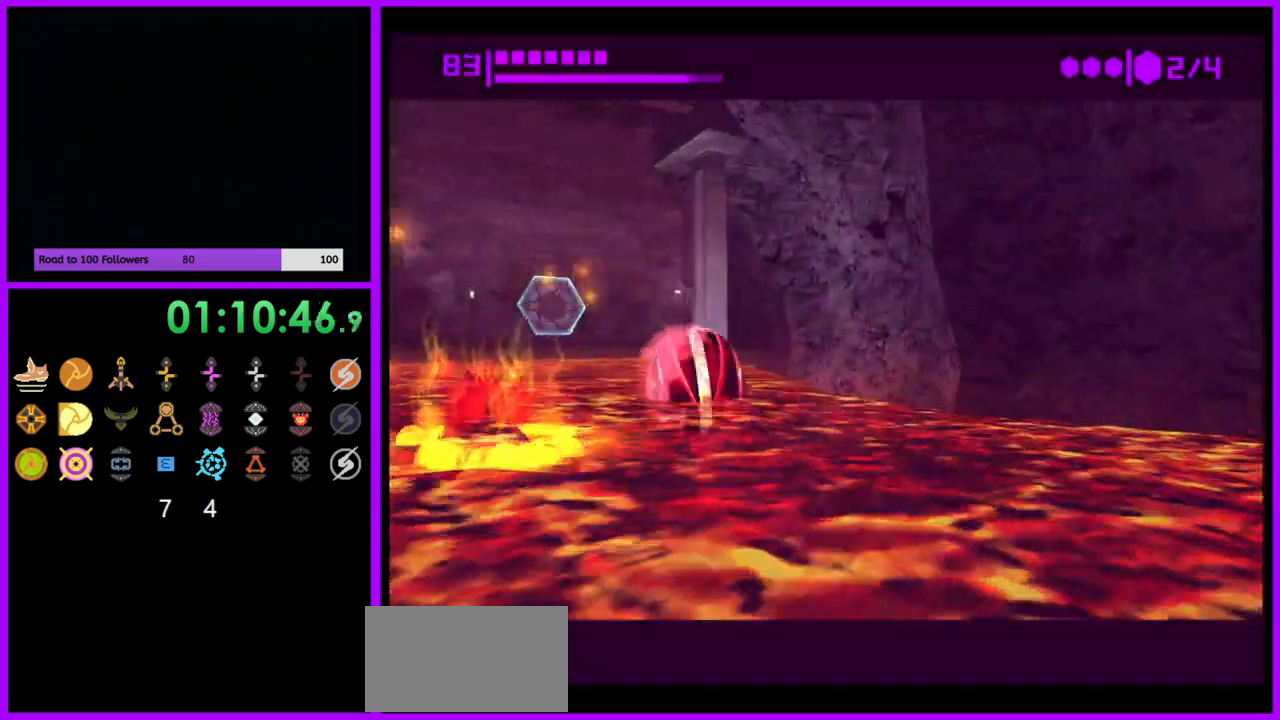
{"buttons": ["B"], "left_stick": "up-left", "right_stick": "center", "events": [[50, "left_stick", "up-right"], [283, "B", "up"], [350, "left_stick", "up-left"], [417, "B", "down"]]}
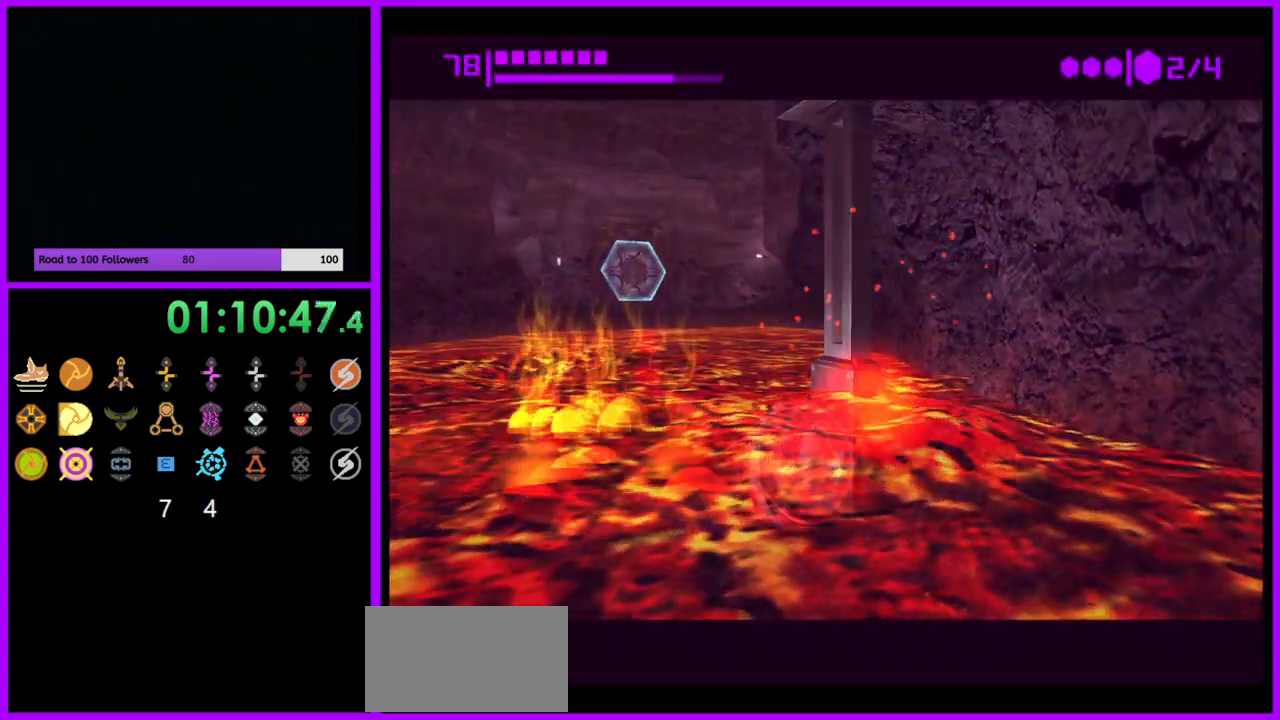
{"buttons": ["B"], "left_stick": "up", "right_stick": "center", "events": [[83, "left_stick", "up-right"], [217, "left_stick", "up"], [400, "B", "up"], [500, "B", "down"]]}
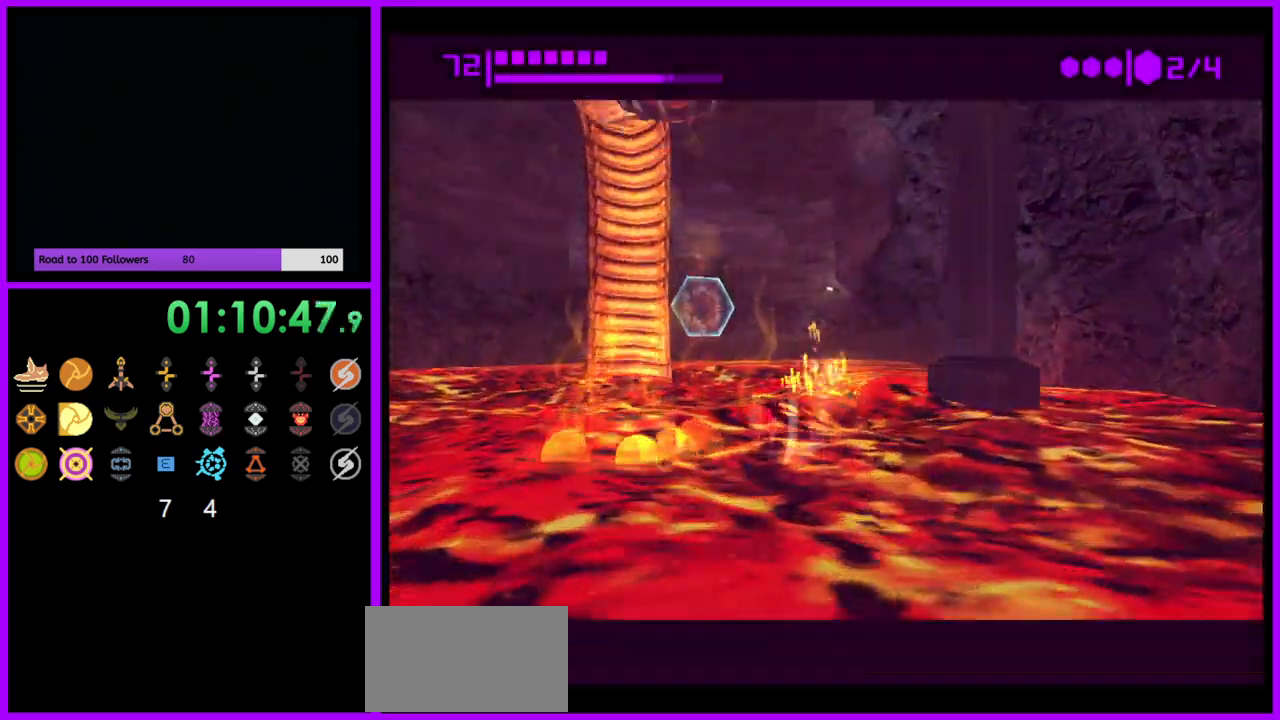
{"buttons": ["B"], "left_stick": "up", "right_stick": "center", "events": []}
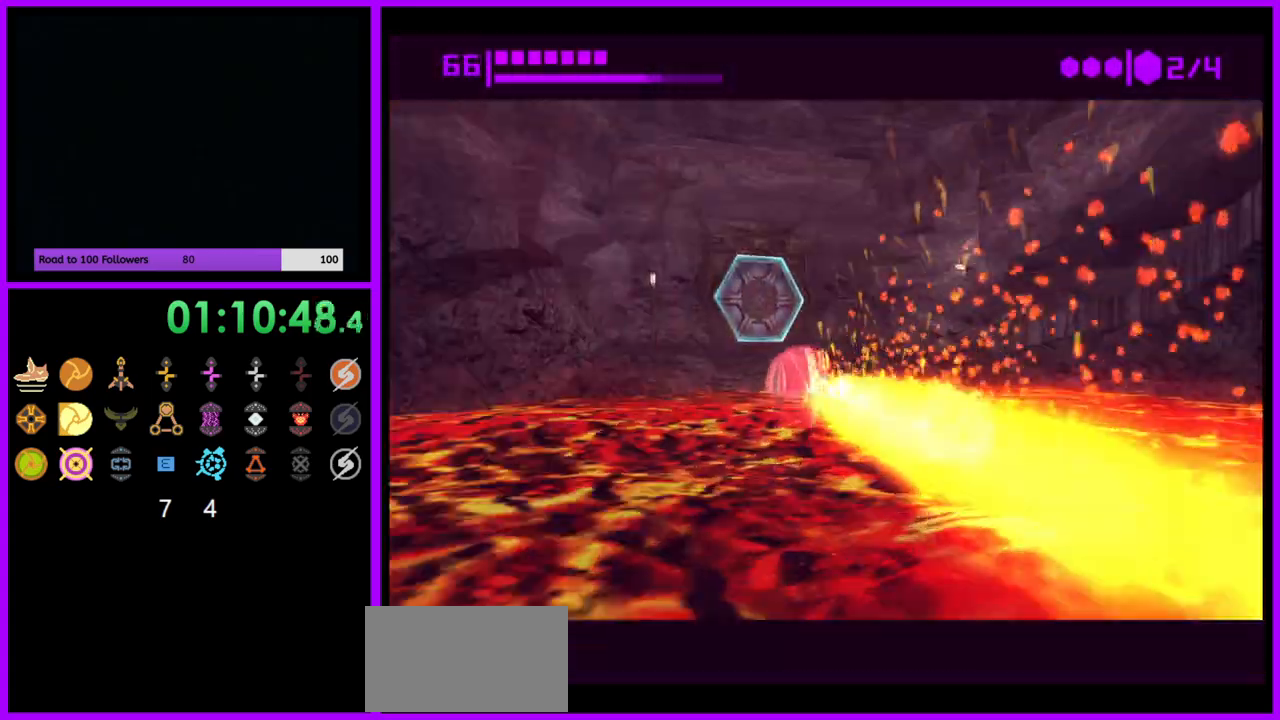
{"buttons": ["A"], "left_stick": "up", "right_stick": "center", "events": [[83, "B", "up"], [450, "A", "down"]]}
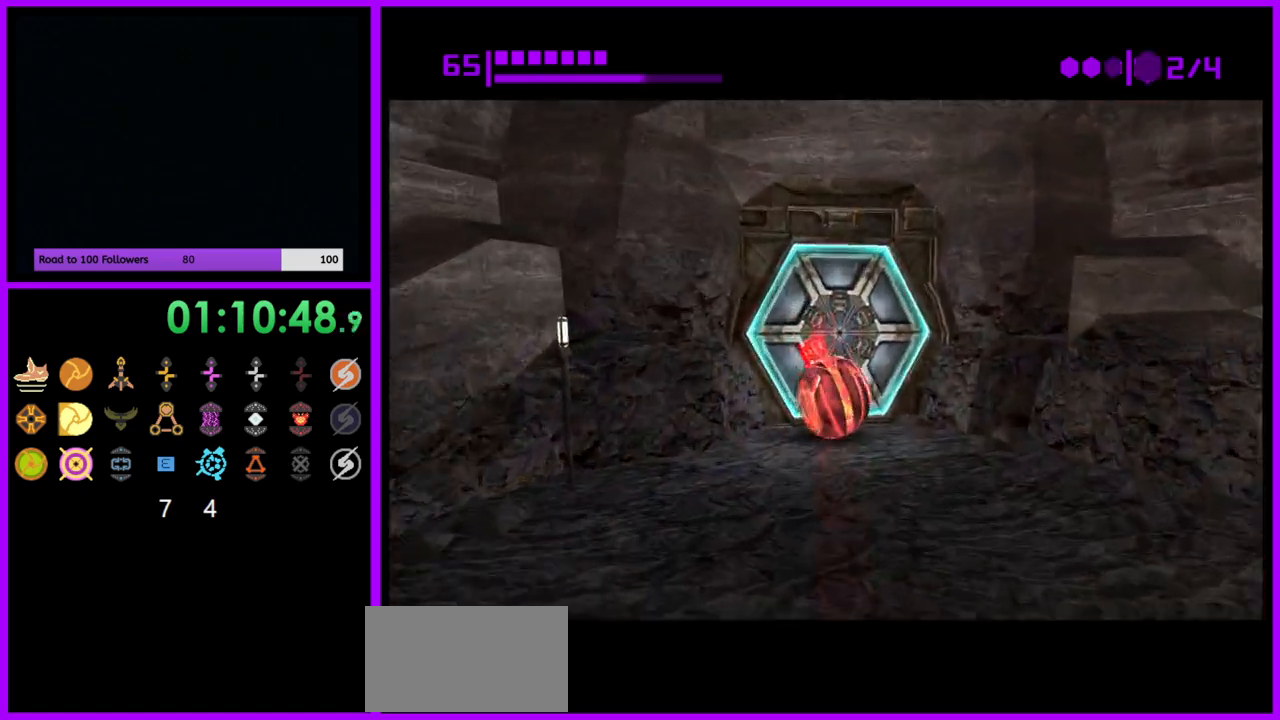
{"buttons": [], "left_stick": "up", "right_stick": "center", "events": [[33, "left_stick", "center"], [67, "A", "up"], [100, "left_stick", "down"], [317, "left_stick", "center"], [400, "left_stick", "up"]]}
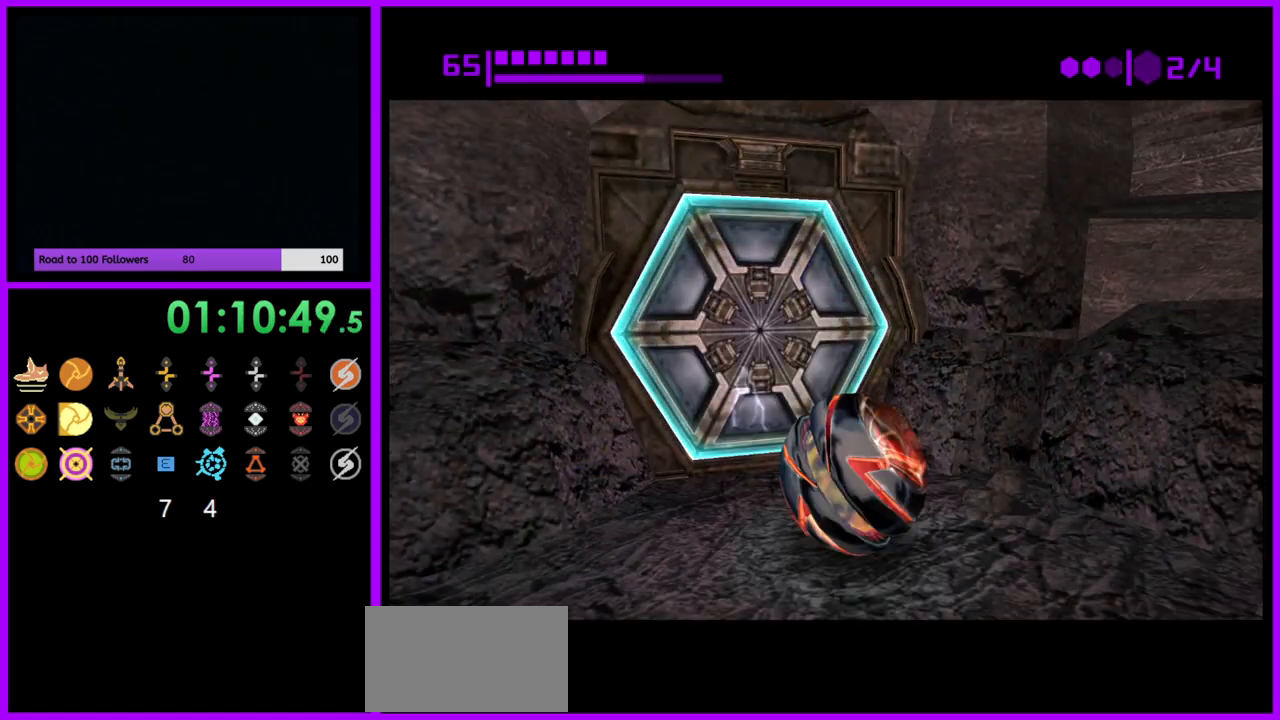
{"buttons": [], "left_stick": "center", "right_stick": "center", "events": [[67, "left_stick", "center"]]}